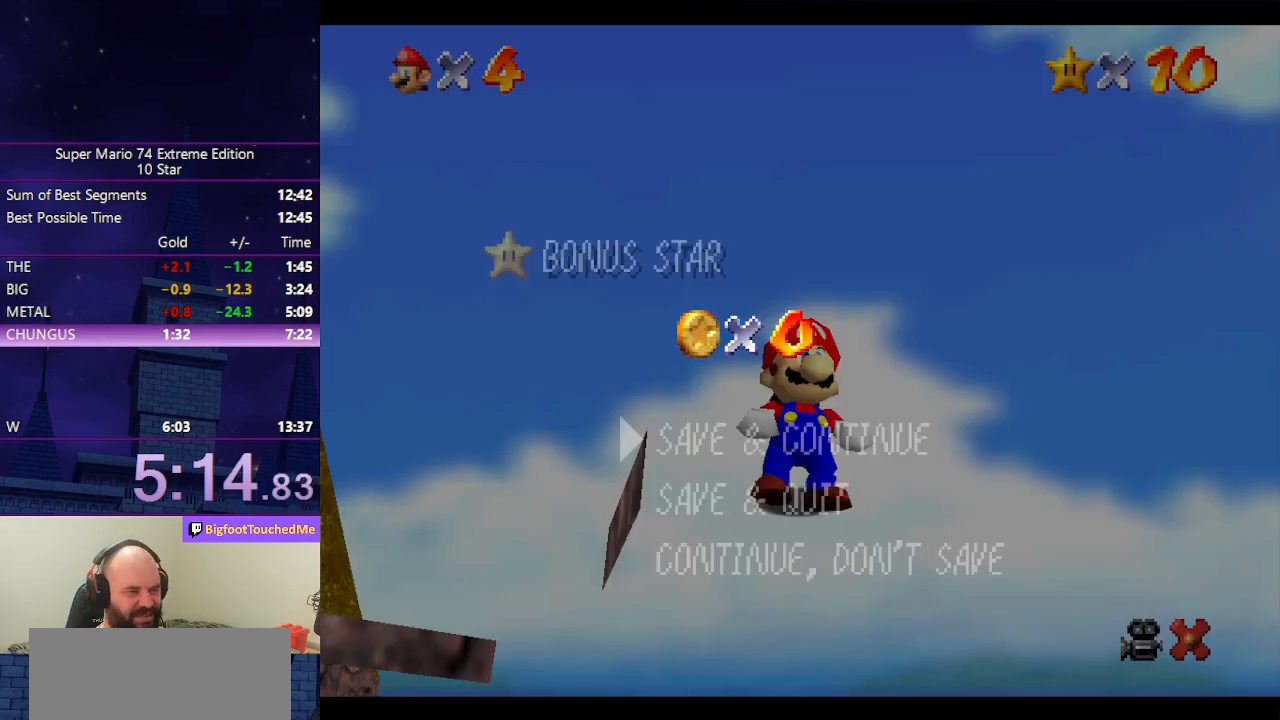
Gameplay with a controller (Nintendo layout); each line is a JSON object with the inputs held at the frame after it. "events" lists button and stick changes between this image and that frame as [ms after this image, input, new state], when the widget could be followed in between. Not read: L3 R3.
{"buttons": ["A"], "left_stick": "center", "events": [[333, "A", "down"]]}
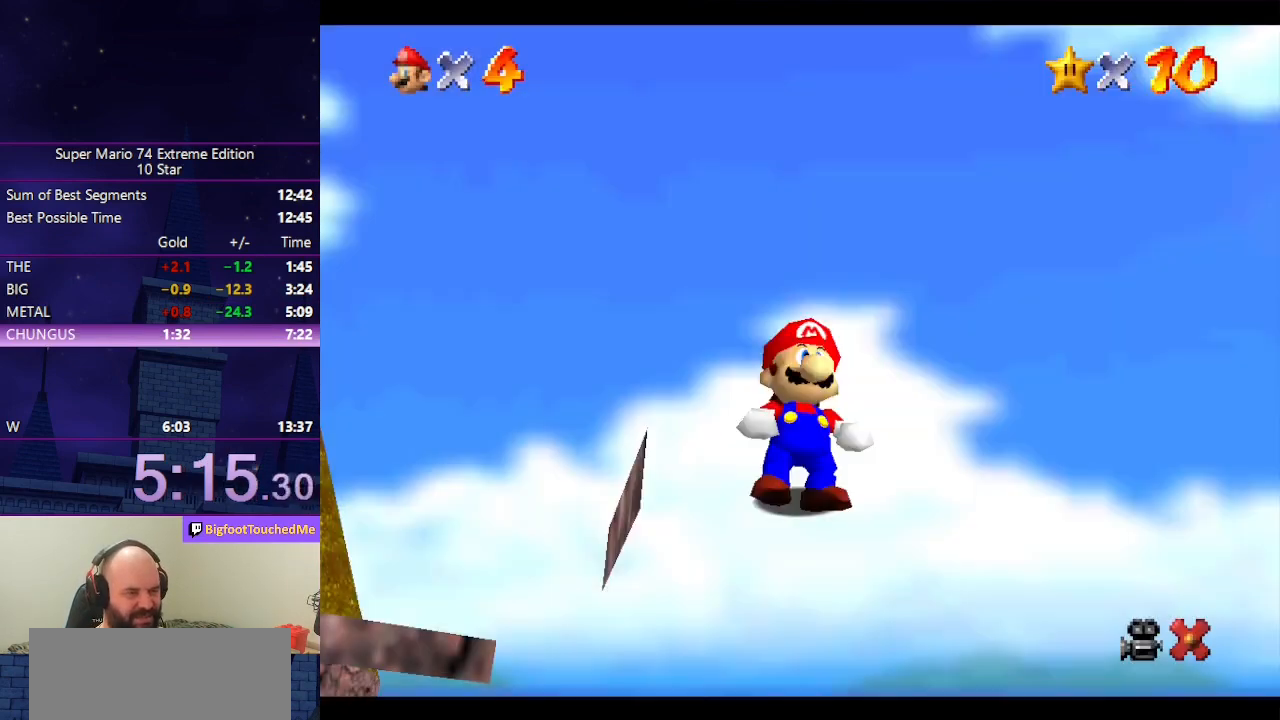
{"buttons": ["A", "B"], "left_stick": "right", "events": [[66, "left_stick", "right"], [400, "B", "down"]]}
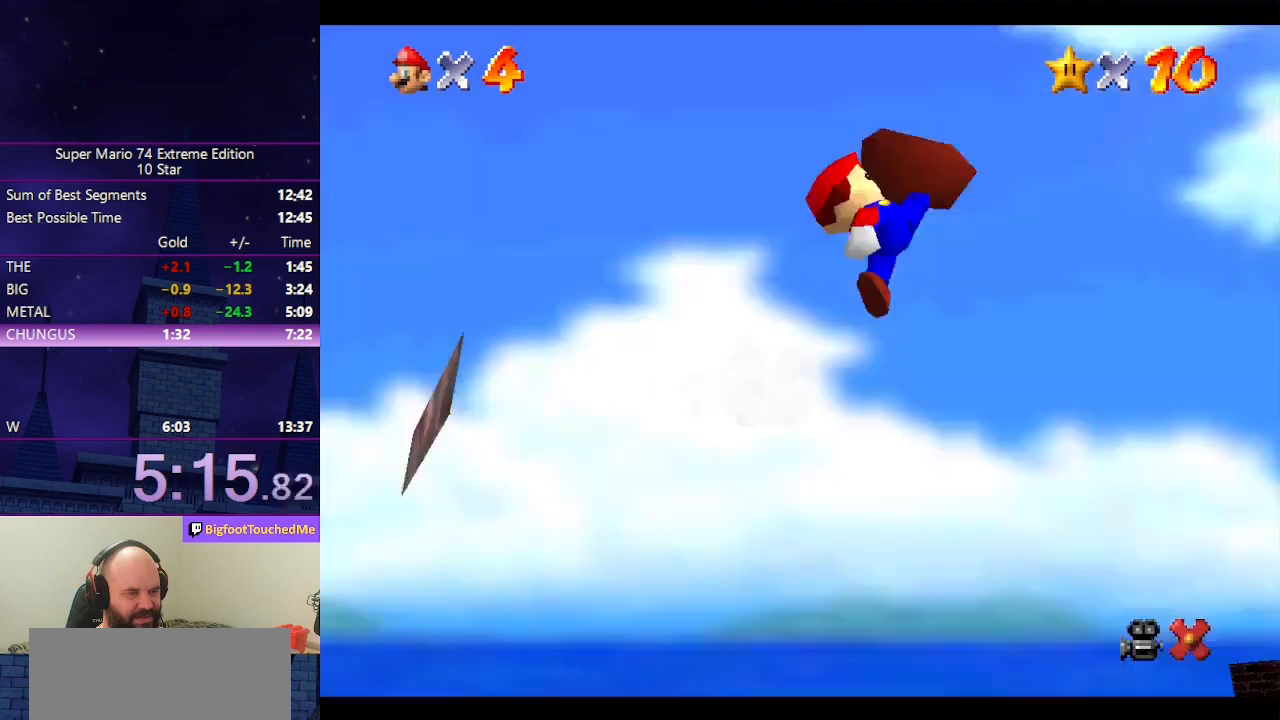
{"buttons": [], "left_stick": "down-left", "events": [[33, "B", "up"], [66, "A", "up"], [100, "left_stick", "down-left"]]}
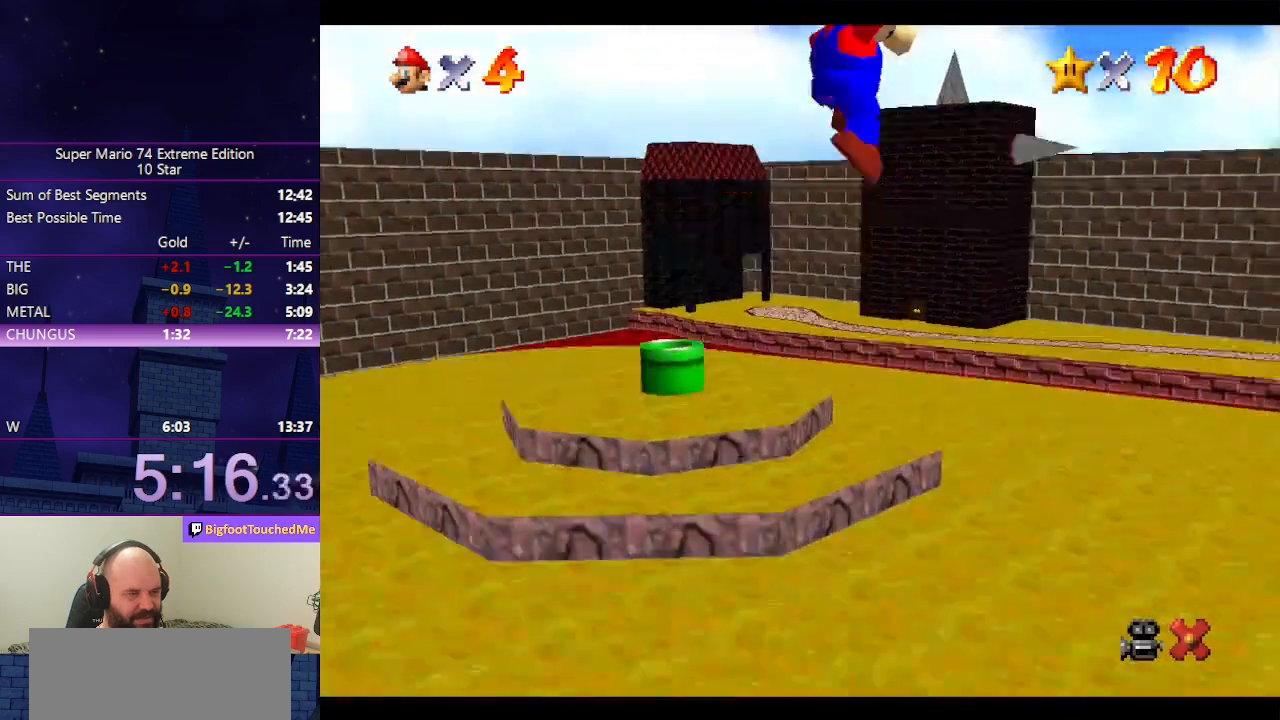
{"buttons": [], "left_stick": "down-left", "events": [[300, "R1", "down"], [500, "R1", "up"]]}
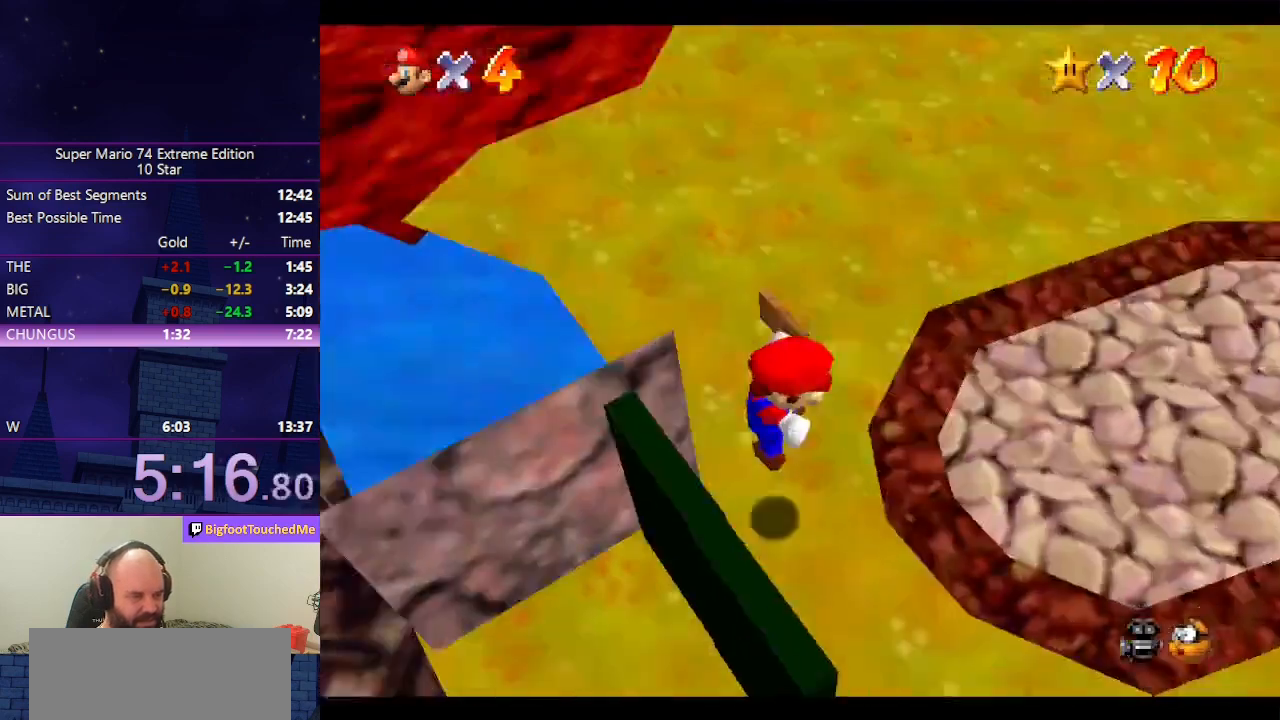
{"buttons": [], "left_stick": "center", "events": [[433, "left_stick", "center"]]}
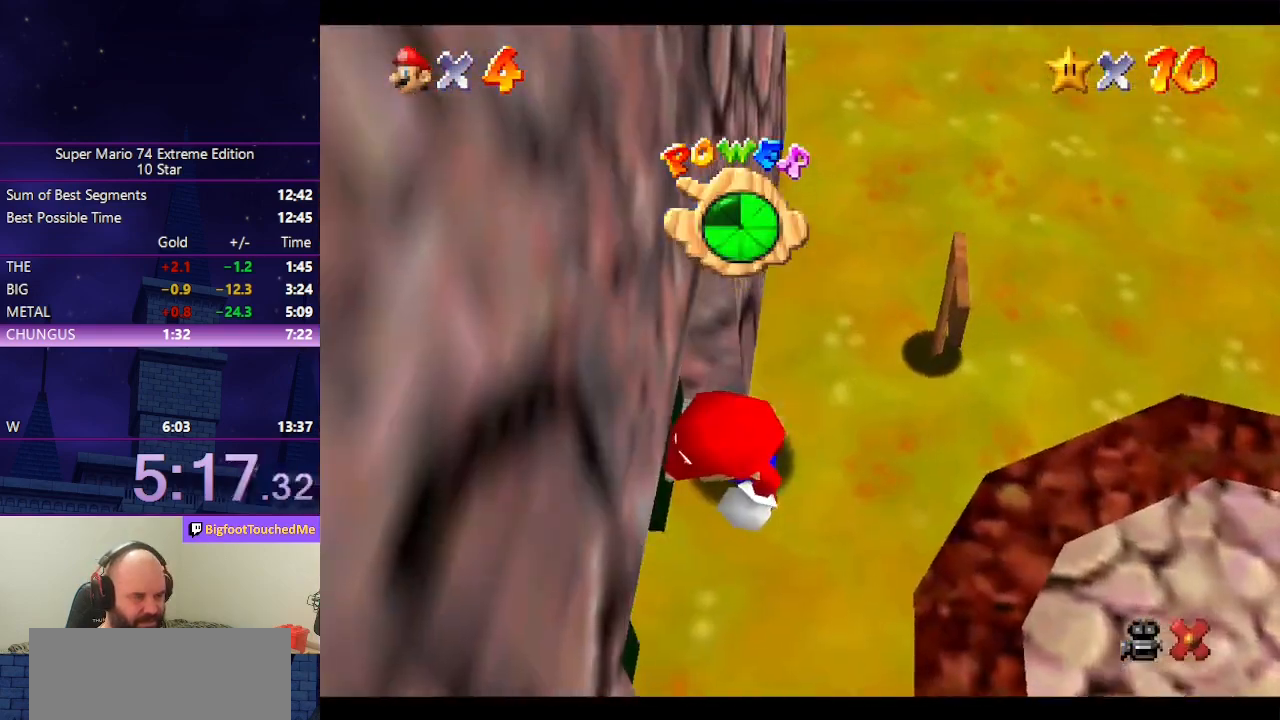
{"buttons": [], "left_stick": "center", "events": []}
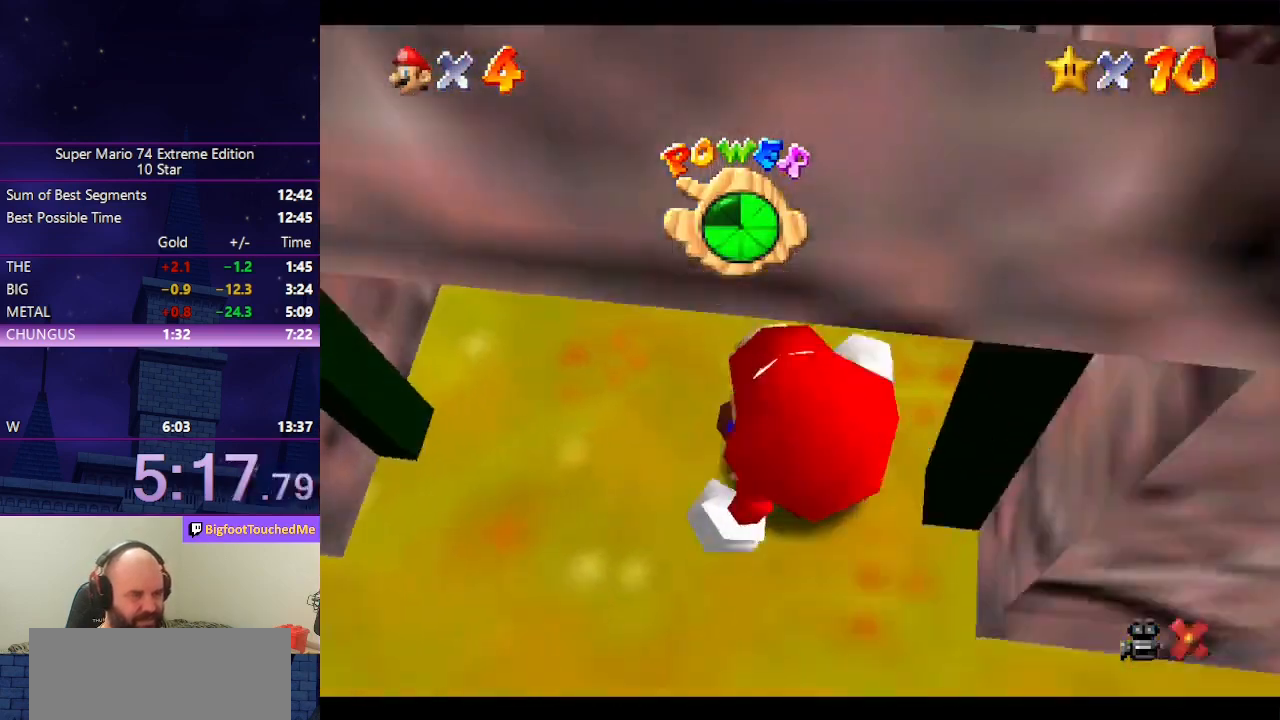
{"buttons": [], "left_stick": "center", "events": []}
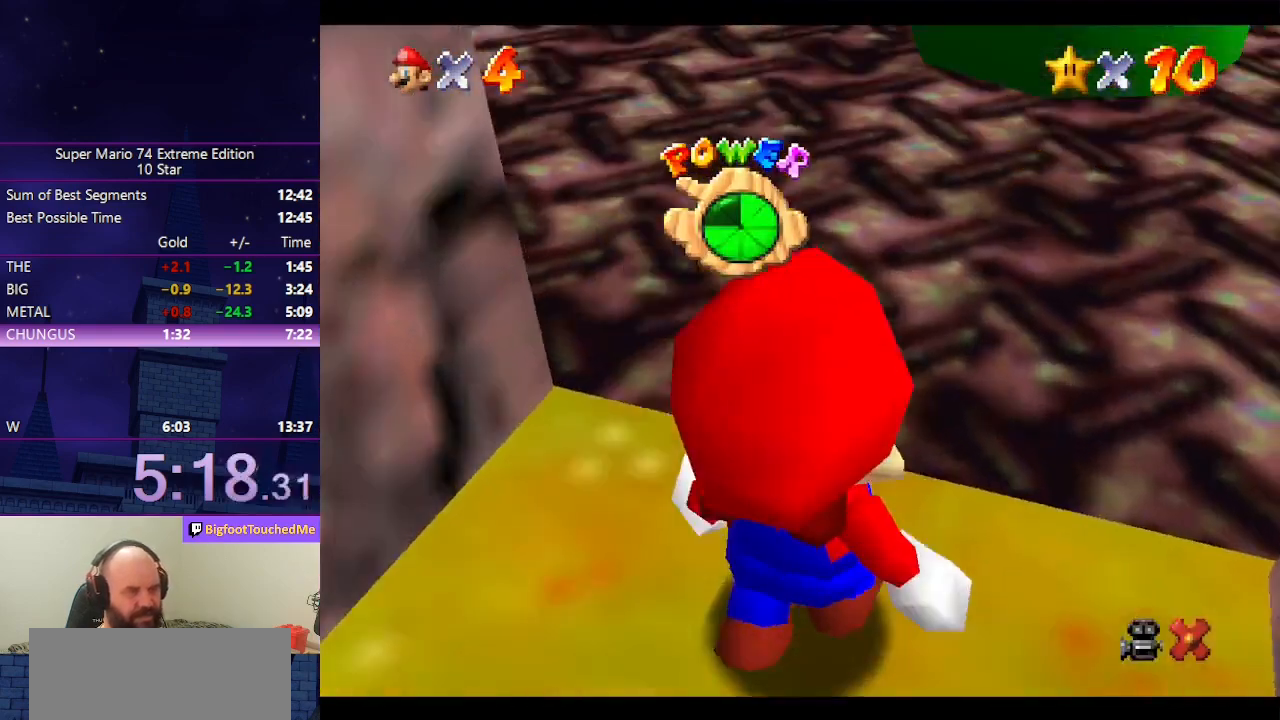
{"buttons": [], "left_stick": "center", "events": []}
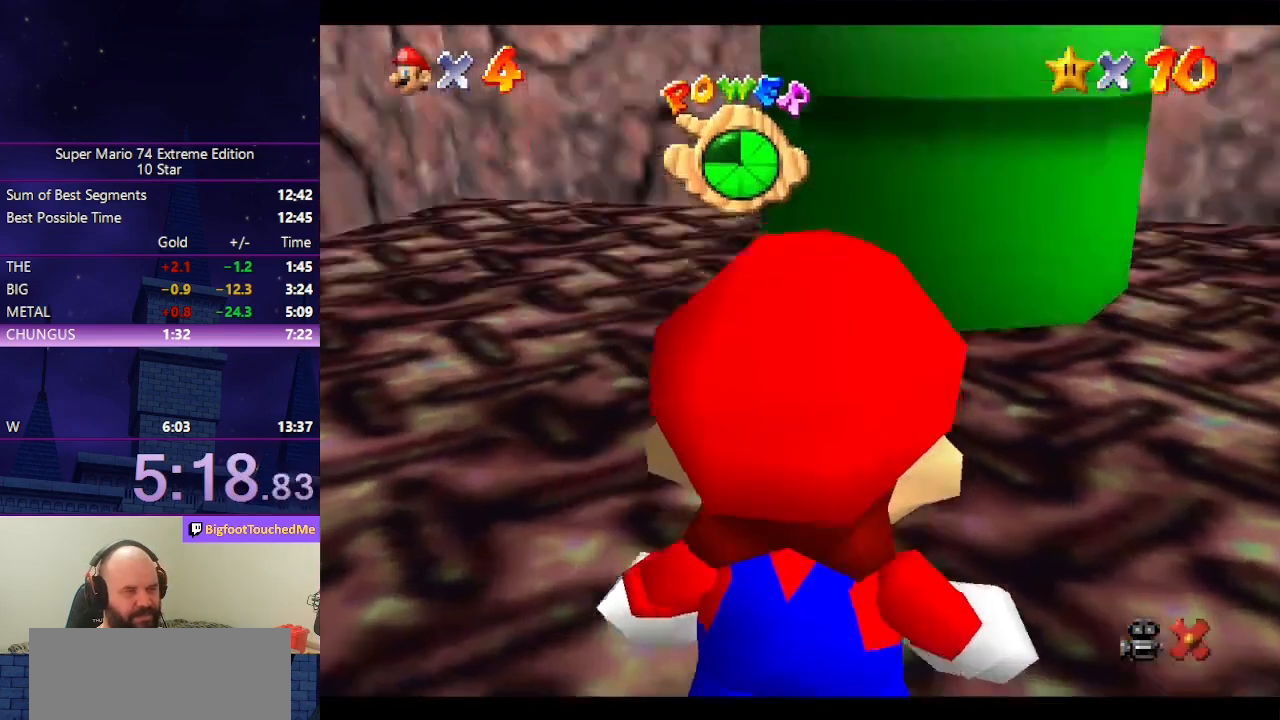
{"buttons": ["A"], "left_stick": "up", "events": [[133, "A", "down"], [166, "left_stick", "up"]]}
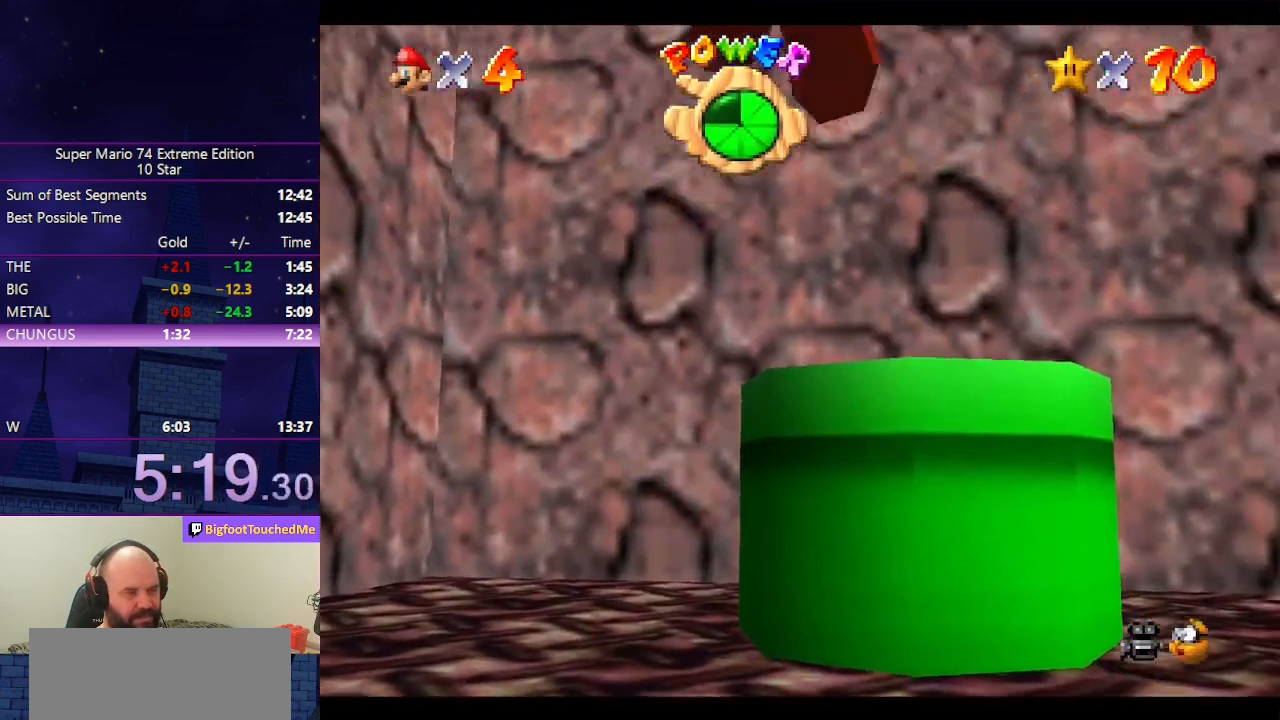
{"buttons": [], "left_stick": "up", "events": [[200, "B", "down"], [400, "B", "up"], [466, "A", "up"]]}
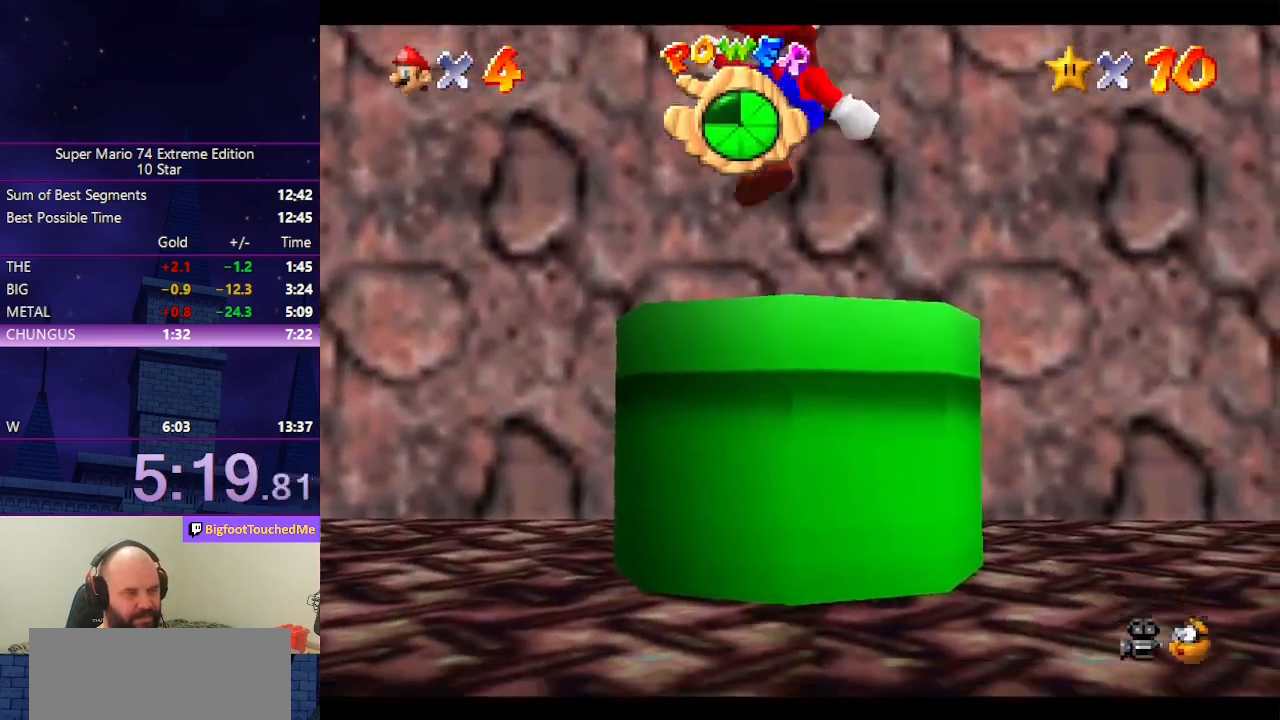
{"buttons": [], "left_stick": "center", "events": [[66, "left_stick", "center"], [433, "B", "down"], [500, "B", "up"]]}
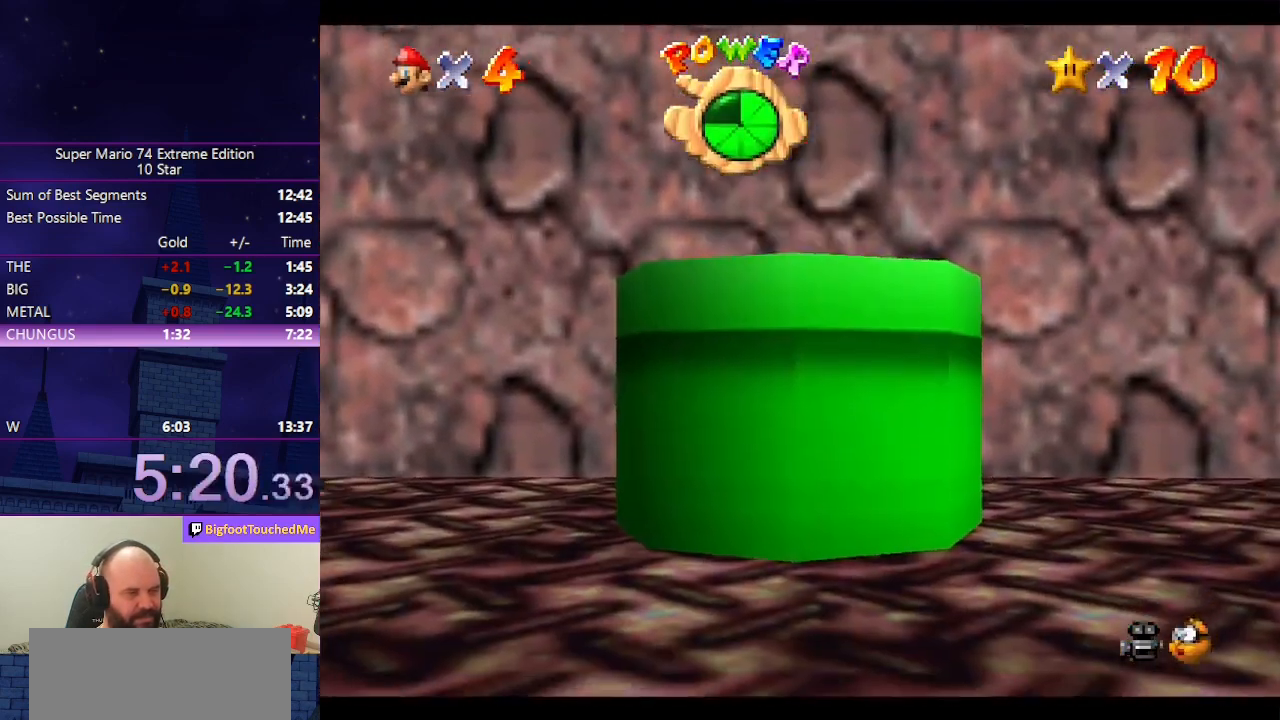
{"buttons": [], "left_stick": "center", "events": []}
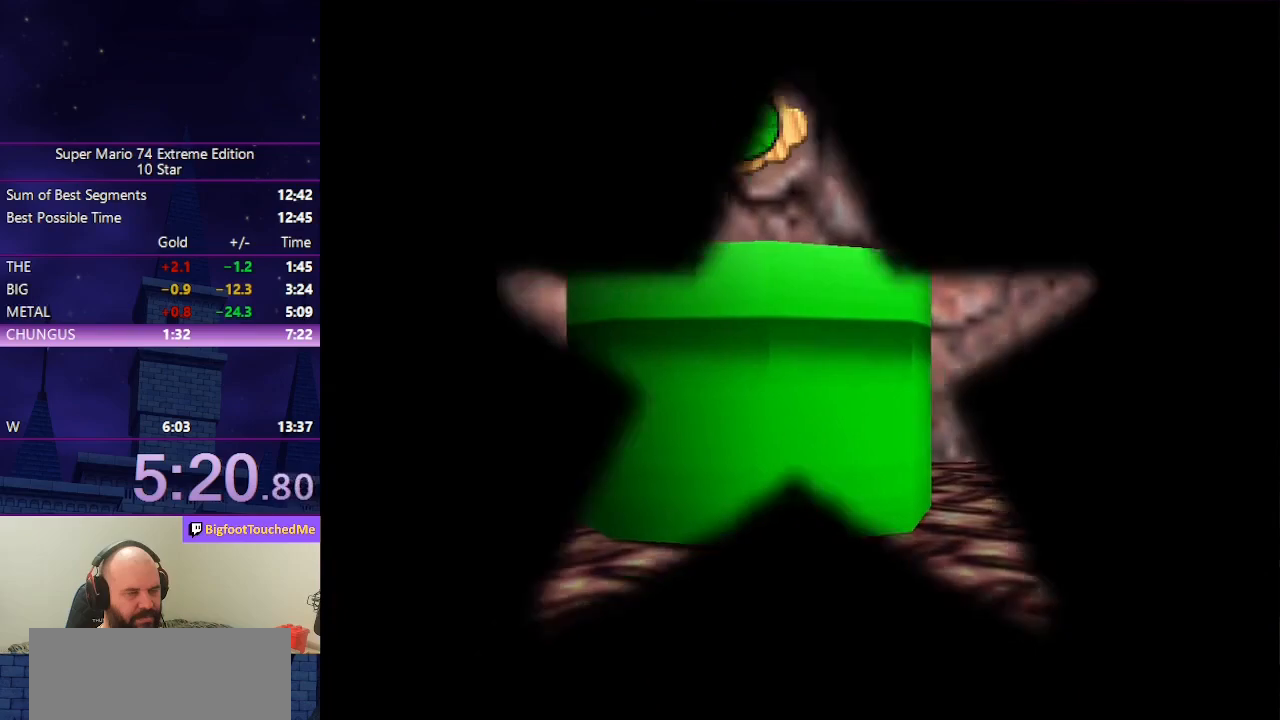
{"buttons": [], "left_stick": "center", "events": []}
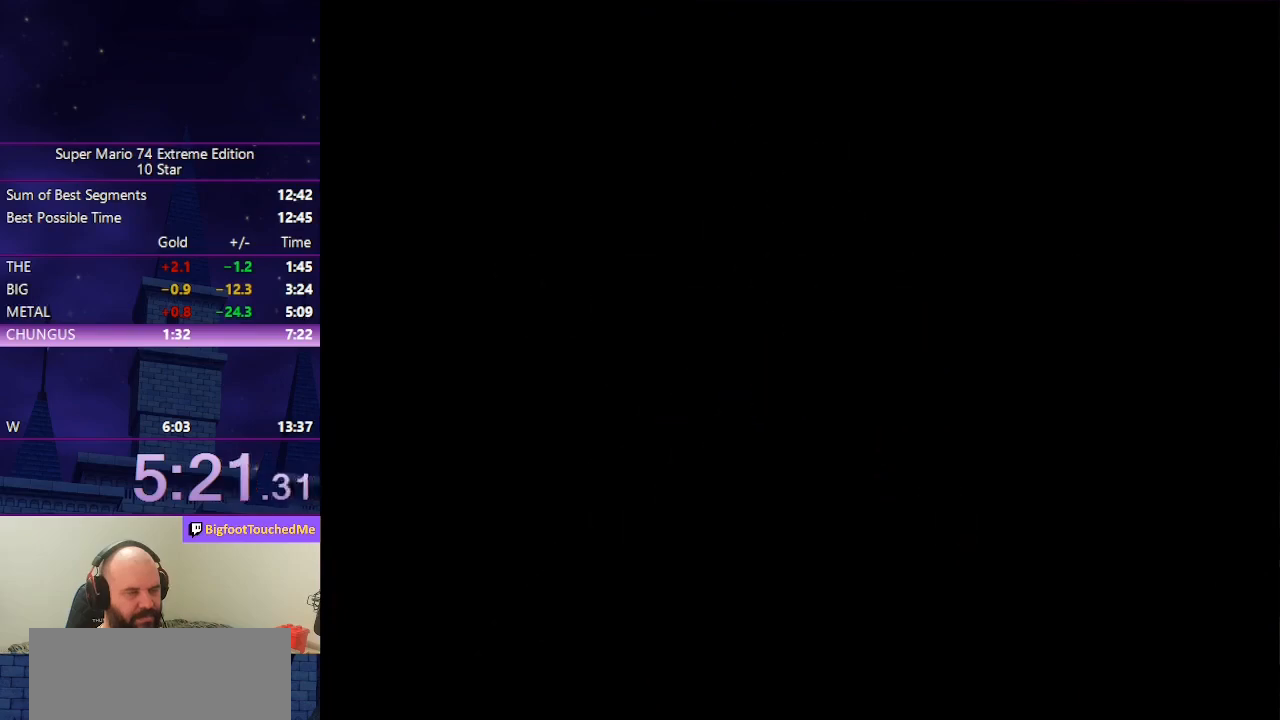
{"buttons": [], "left_stick": "up-left", "events": [[133, "left_stick", "up-left"], [166, "C_DOWN", "down"], [166, "C_LEFT", "down"], [166, "R1", "down"], [266, "R1", "up"], [333, "C_DOWN", "up"], [333, "C_LEFT", "up"]]}
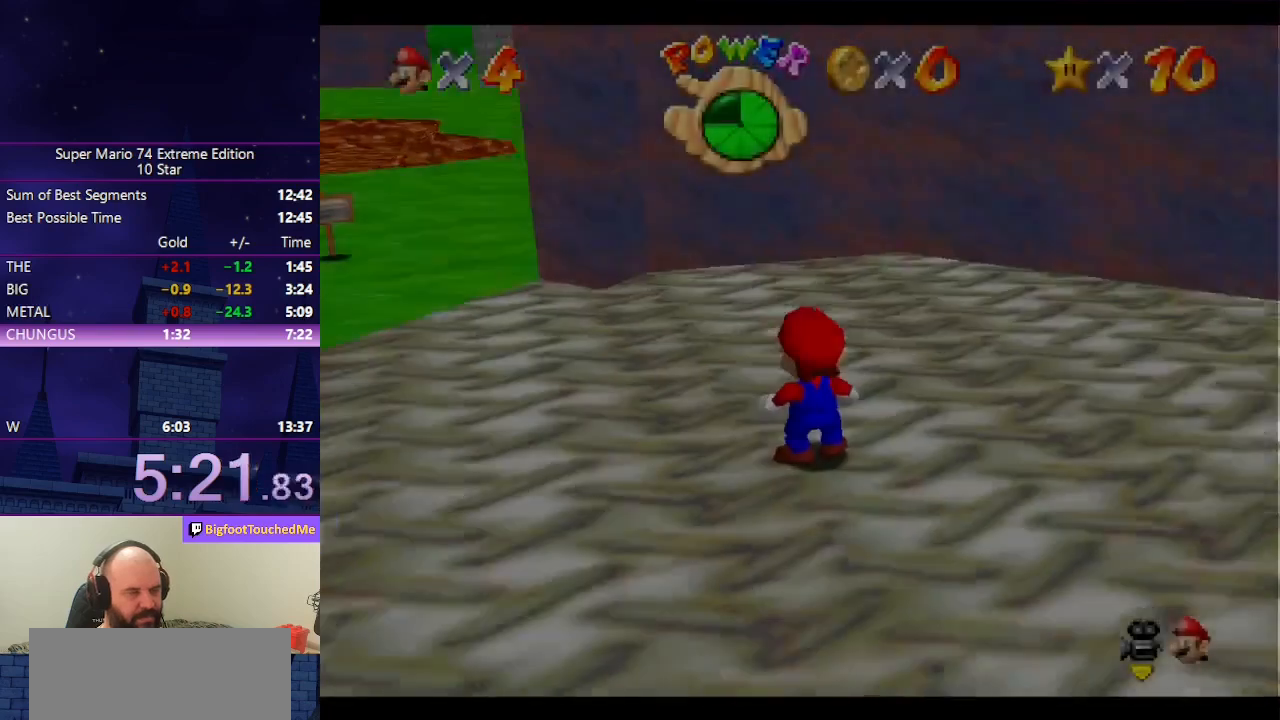
{"buttons": [], "left_stick": "up-left", "events": []}
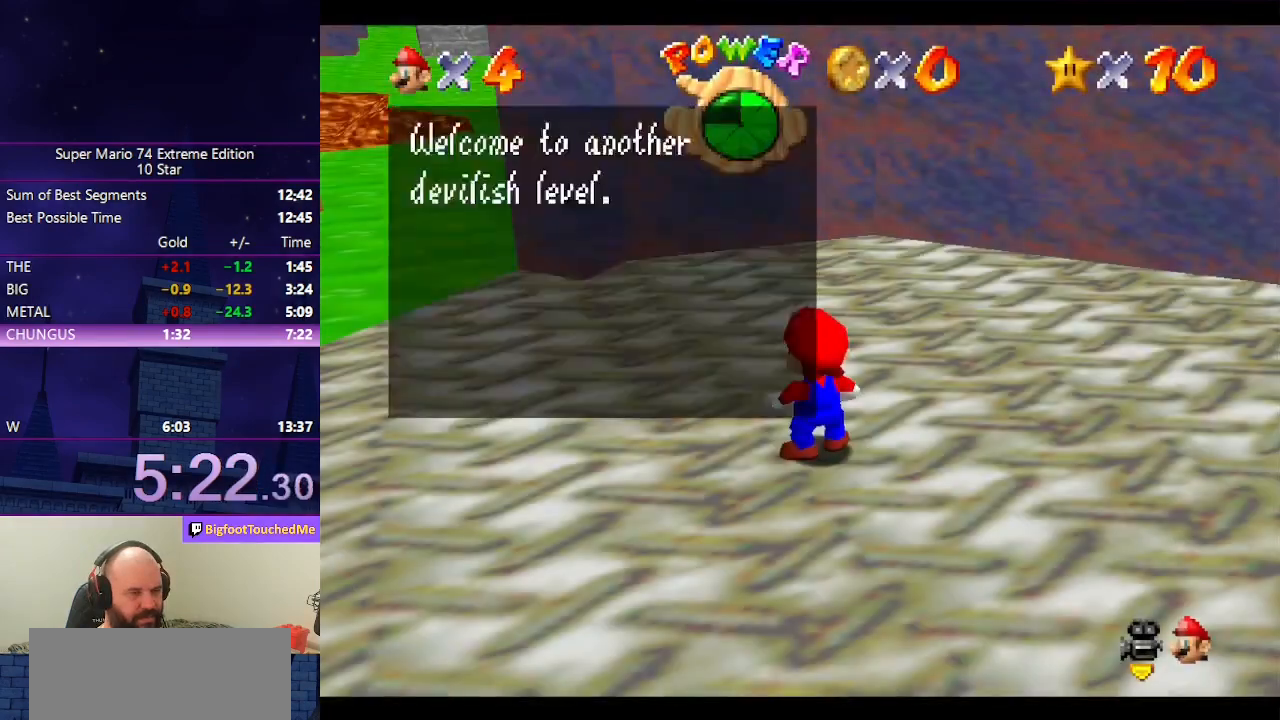
{"buttons": ["A", "Z"], "left_stick": "up-left", "events": [[33, "A", "down"], [33, "B", "down"], [200, "A", "up"], [200, "B", "up"], [433, "Z", "down"], [500, "A", "down"]]}
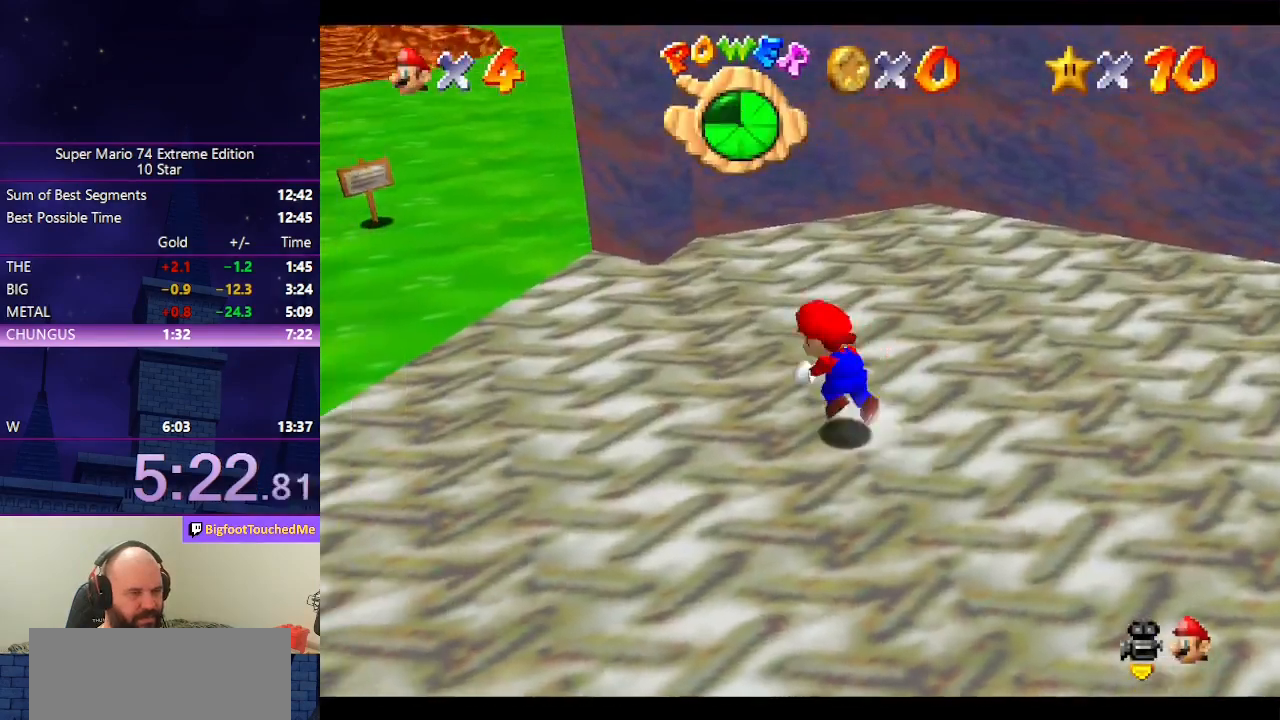
{"buttons": [], "left_stick": "up-left", "events": [[233, "A", "up"], [233, "Z", "up"]]}
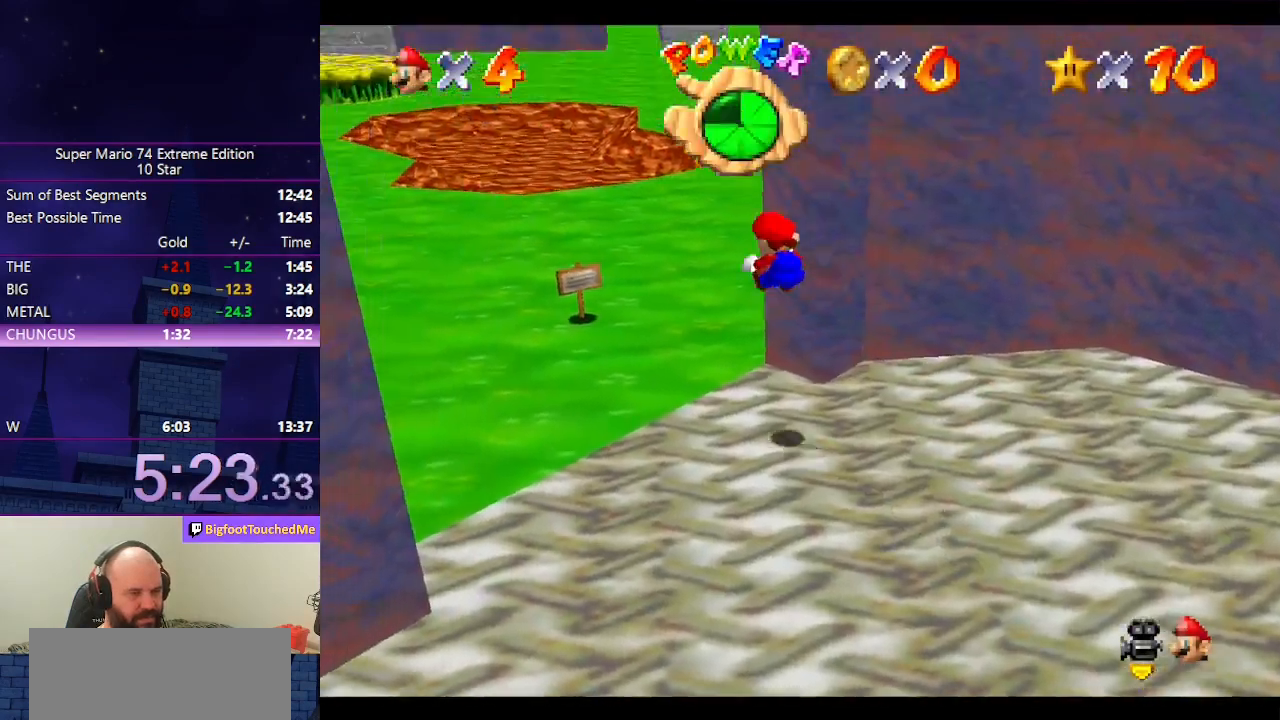
{"buttons": [], "left_stick": "up", "events": [[233, "left_stick", "up"]]}
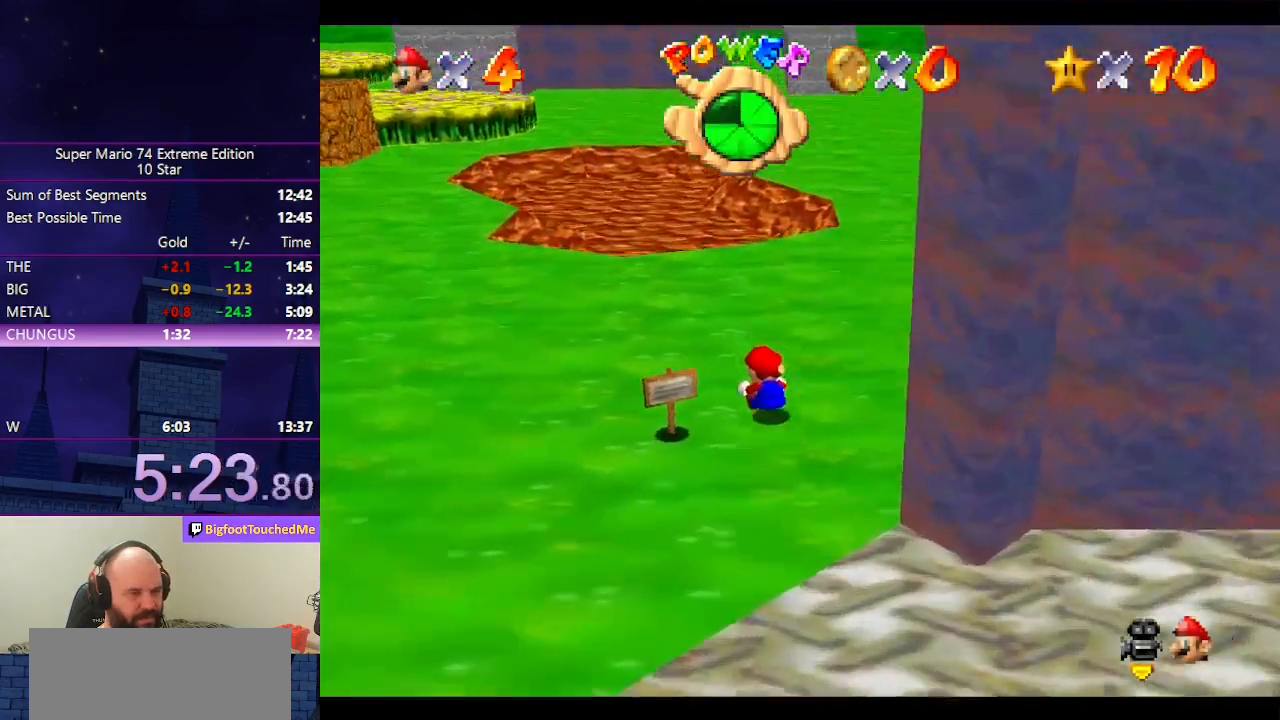
{"buttons": ["A", "B"], "left_stick": "up", "events": [[366, "A", "down"], [366, "B", "down"]]}
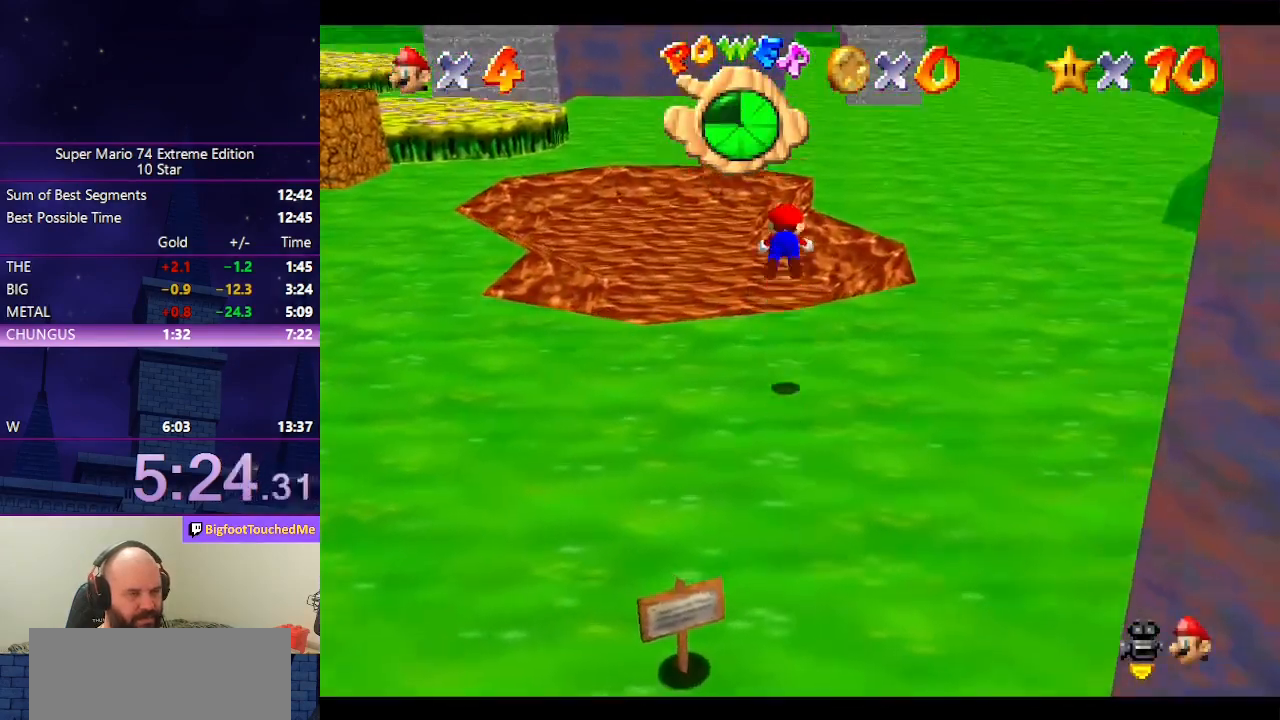
{"buttons": [], "left_stick": "up", "events": [[133, "A", "up"], [133, "B", "up"]]}
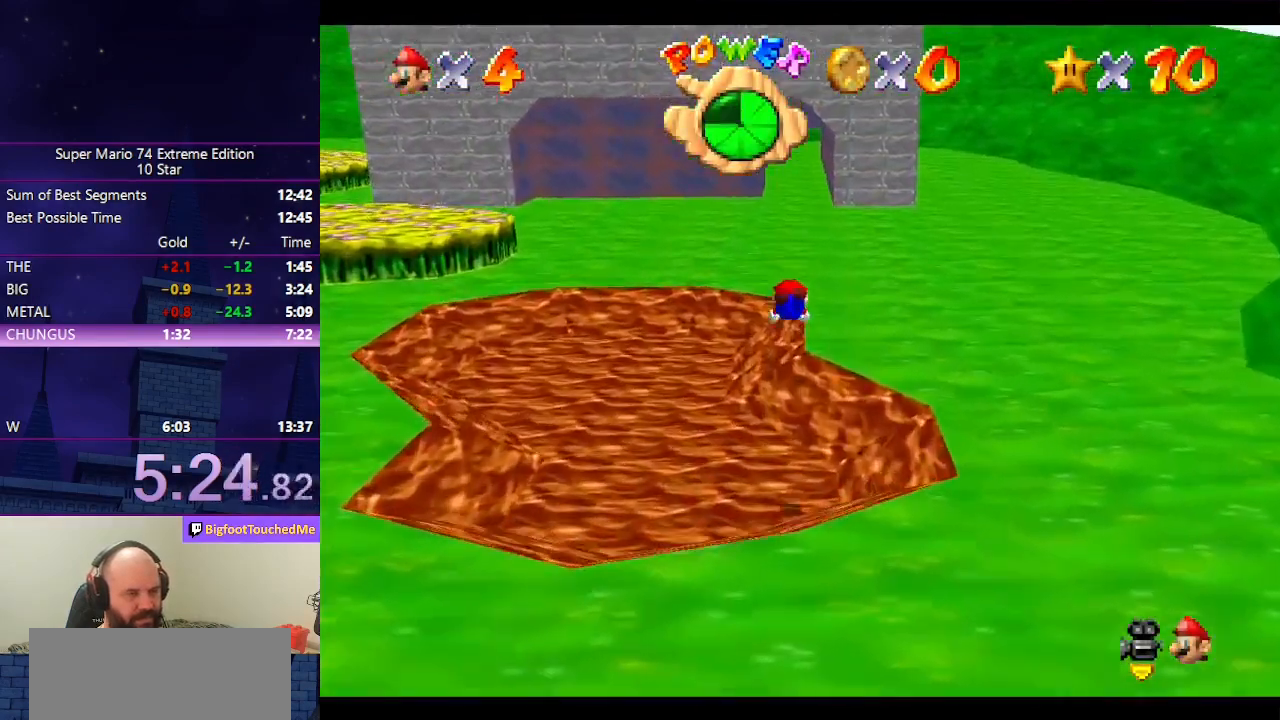
{"buttons": ["A"], "left_stick": "up", "events": [[366, "A", "down"], [366, "B", "down"], [500, "B", "up"]]}
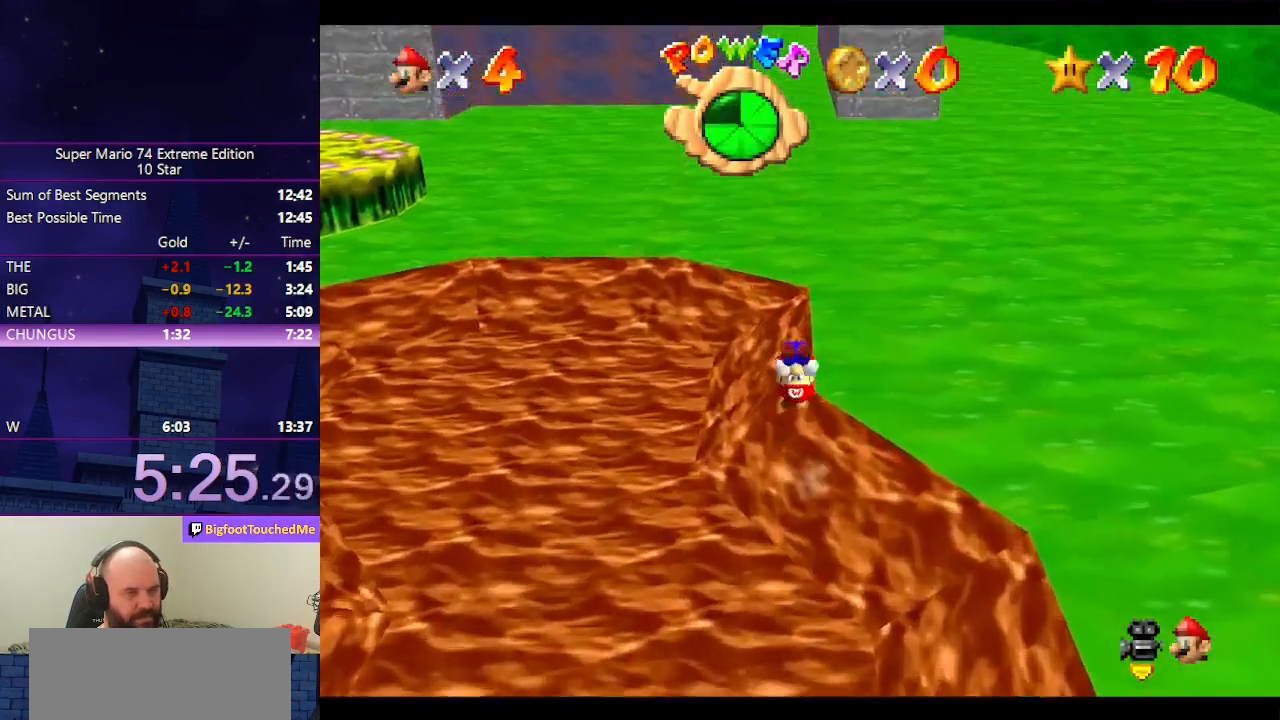
{"buttons": ["A", "B"], "left_stick": "up", "events": [[33, "A", "up"], [400, "A", "down"], [433, "B", "down"]]}
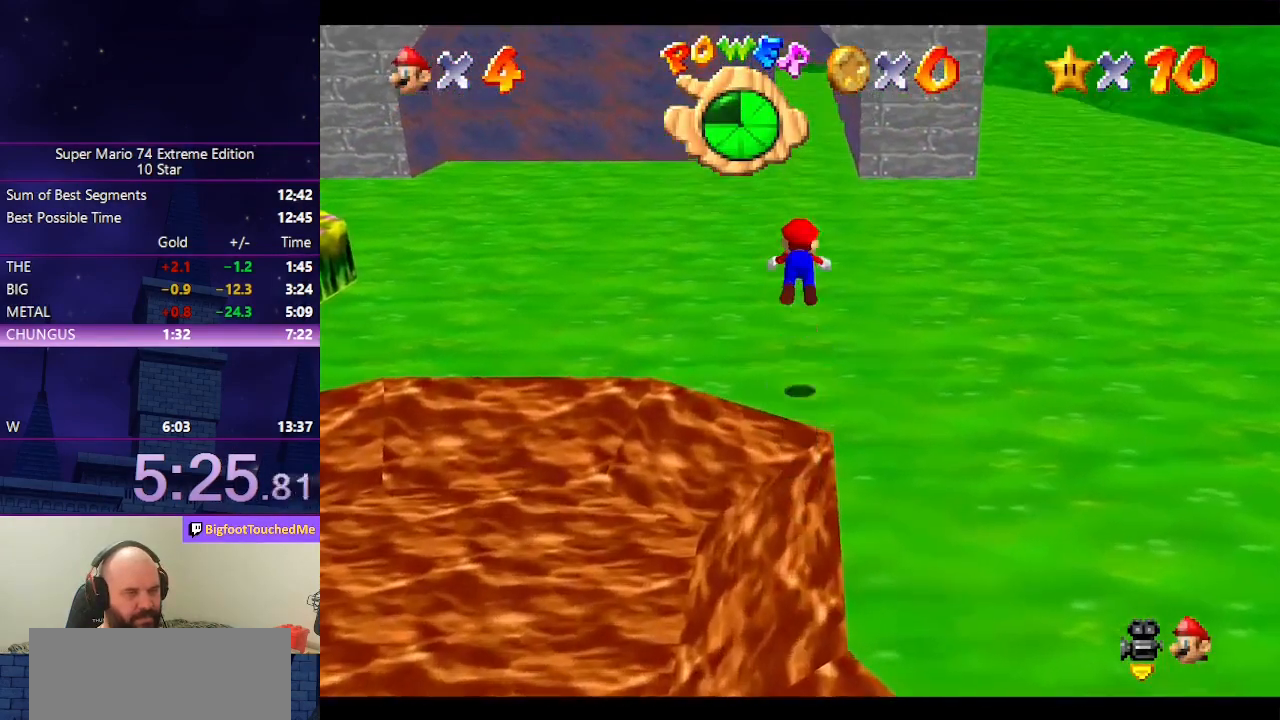
{"buttons": [], "left_stick": "up", "events": [[166, "B", "up"], [200, "A", "up"], [333, "C_UP", "down"], [433, "C_UP", "up"]]}
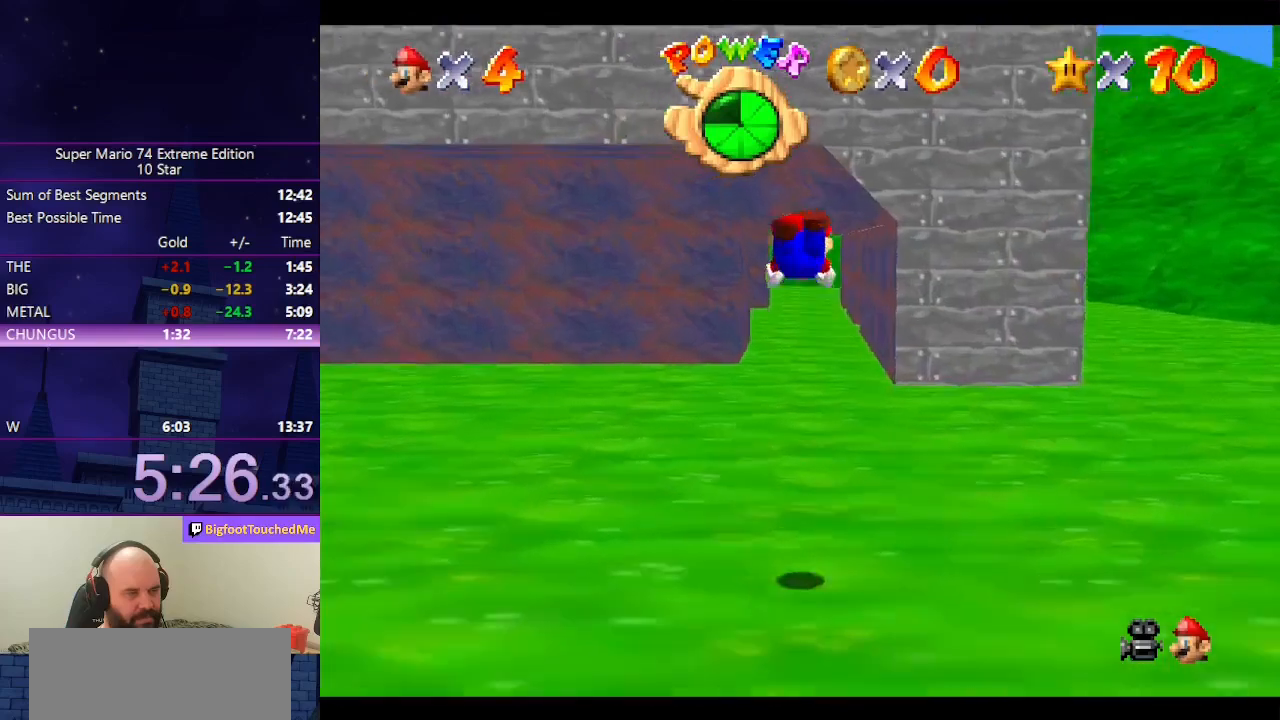
{"buttons": ["A", "B"], "left_stick": "up", "events": [[366, "A", "down"], [400, "B", "down"]]}
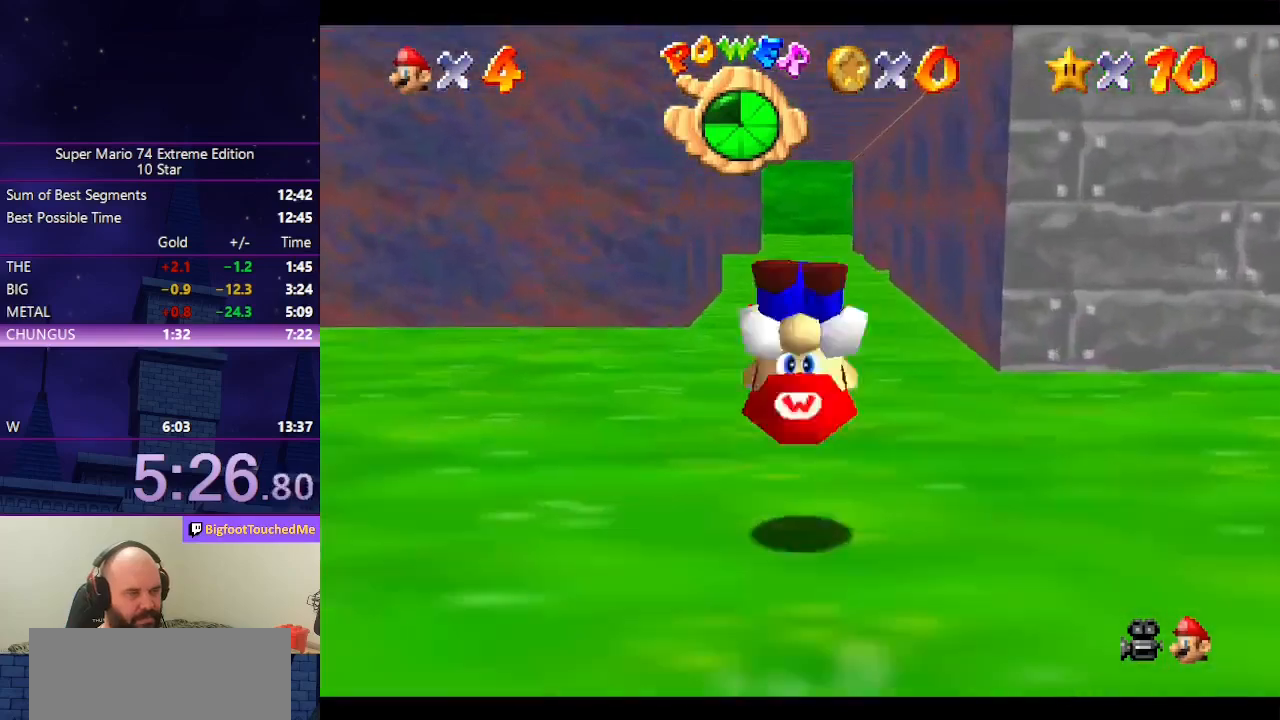
{"buttons": ["B"], "left_stick": "up", "events": [[66, "B", "up"], [100, "A", "up"], [466, "B", "down"]]}
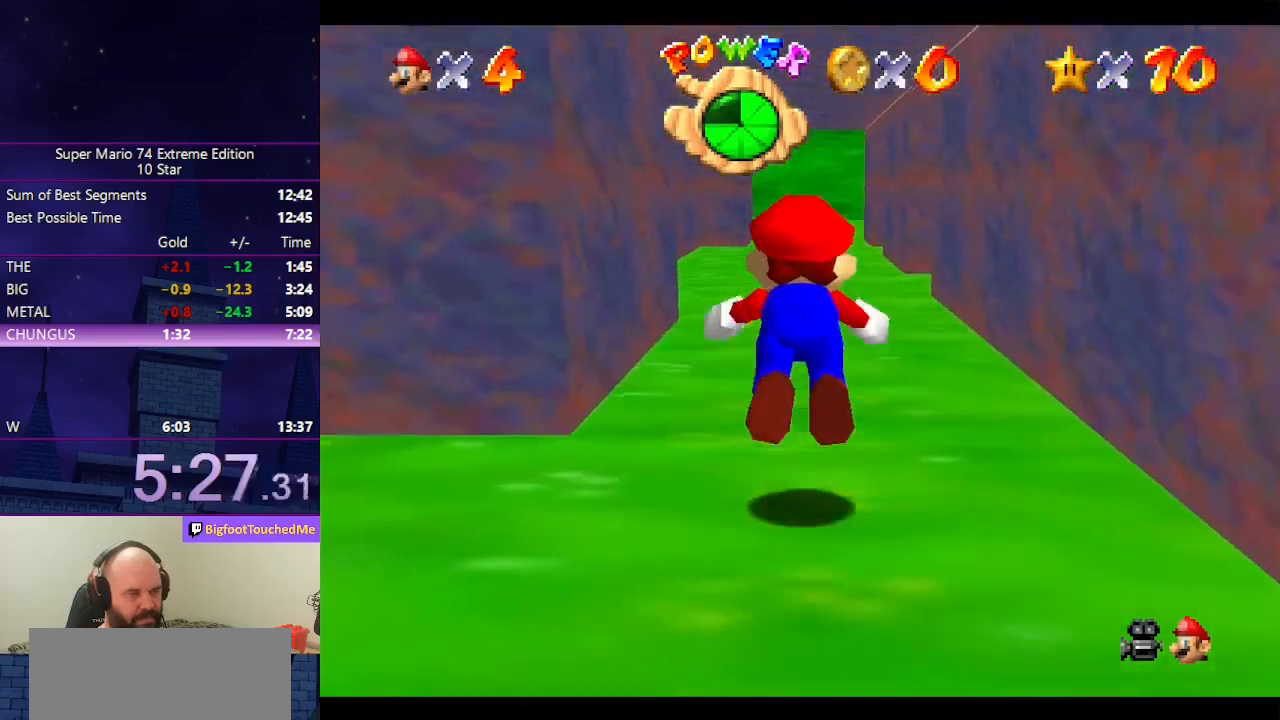
{"buttons": ["A", "B"], "left_stick": "up", "events": [[133, "B", "up"], [333, "A", "down"], [366, "B", "down"]]}
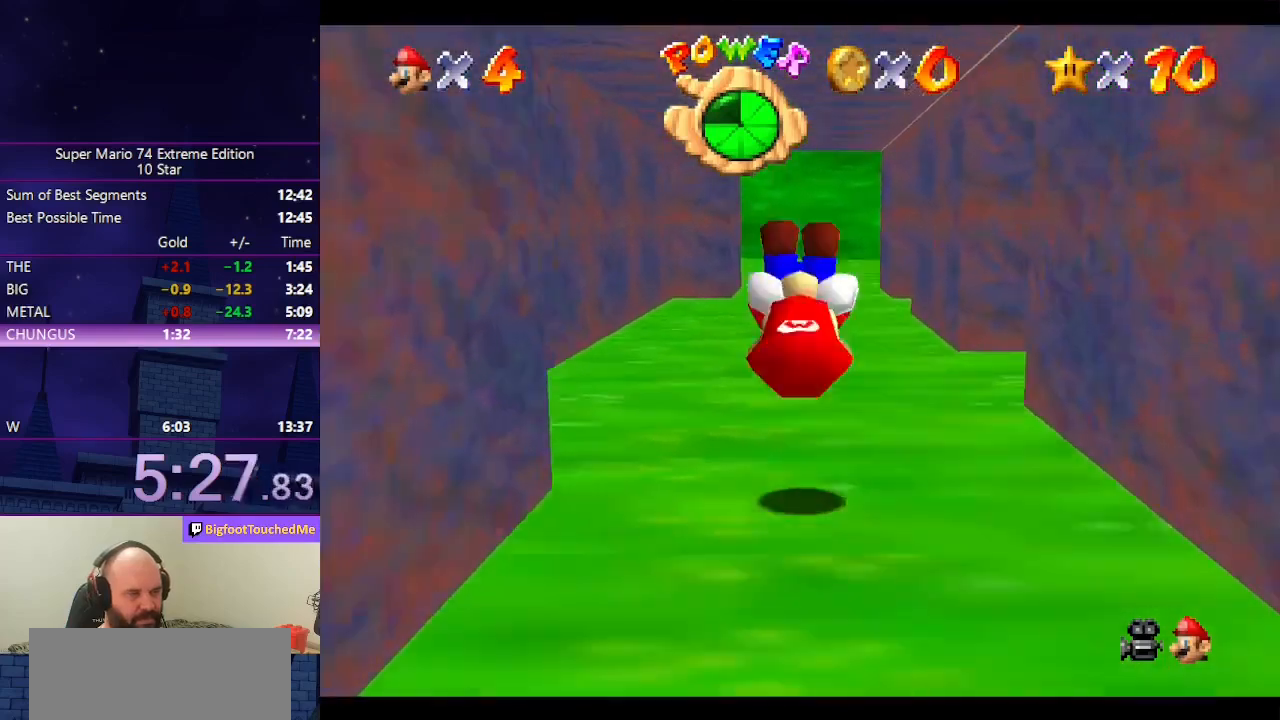
{"buttons": [], "left_stick": "up", "events": [[33, "B", "up"], [66, "A", "up"], [433, "A", "down"], [500, "A", "up"]]}